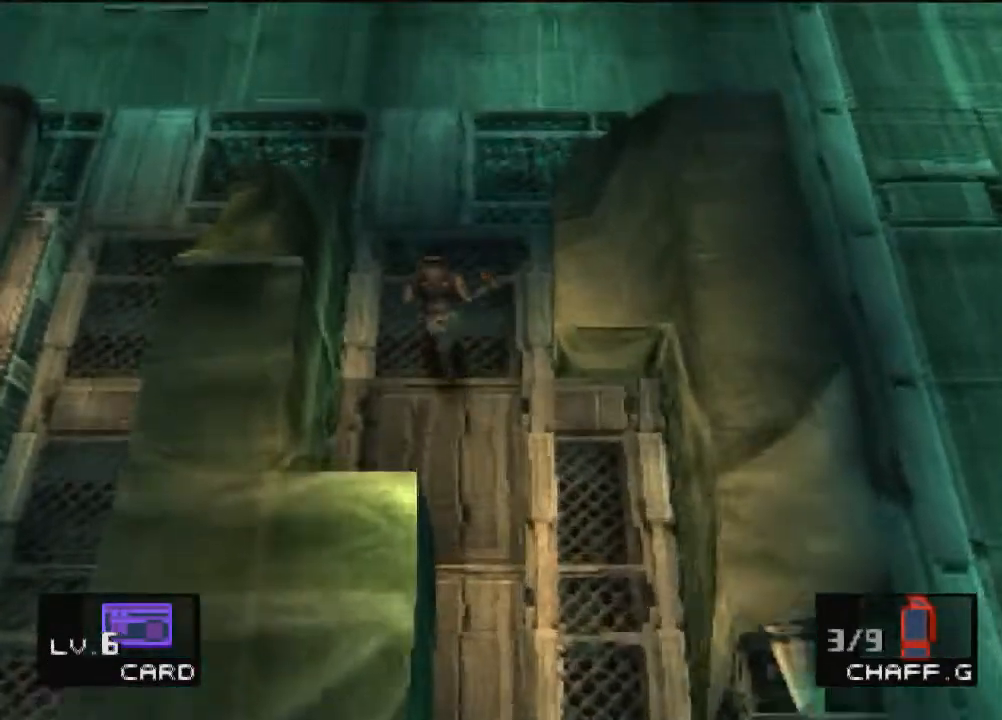
Gameplay with a controller (PlayStation layout); each line is a JSON object with the inputs held at the frame after it. "events" lists button and stick changes between this image and that frame as [ms after this image, input, new state], when the widget could be followed in between. Not read: L3 R3 right_stick.
{"buttons": [], "left_stick": "up-left", "events": [[467, "left_stick", "up-left"]]}
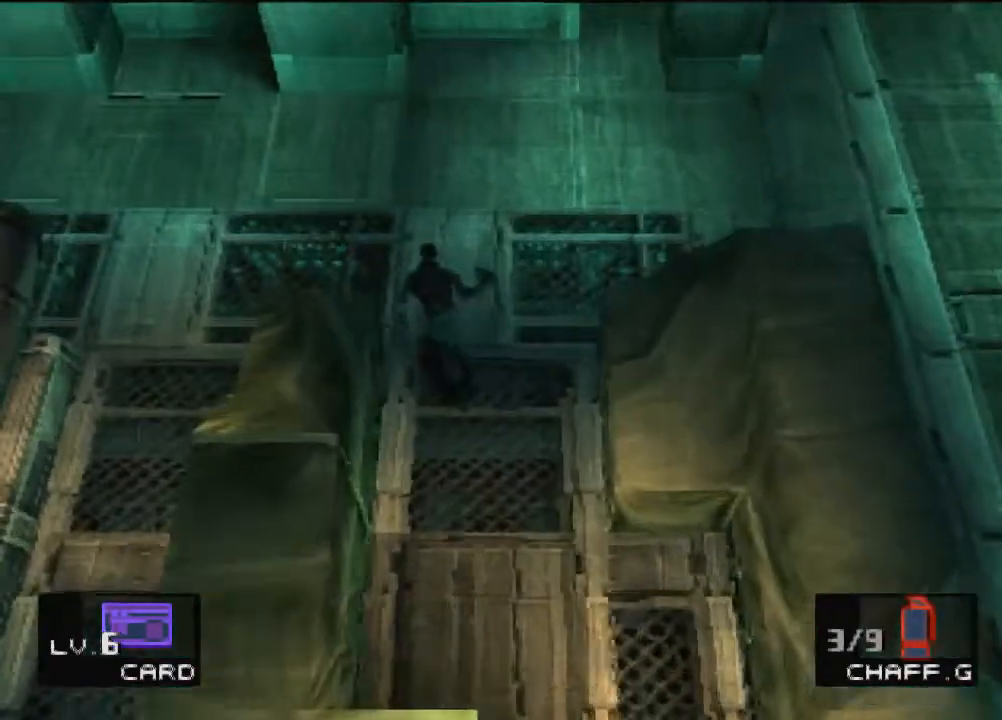
{"buttons": [], "left_stick": "up-left", "events": []}
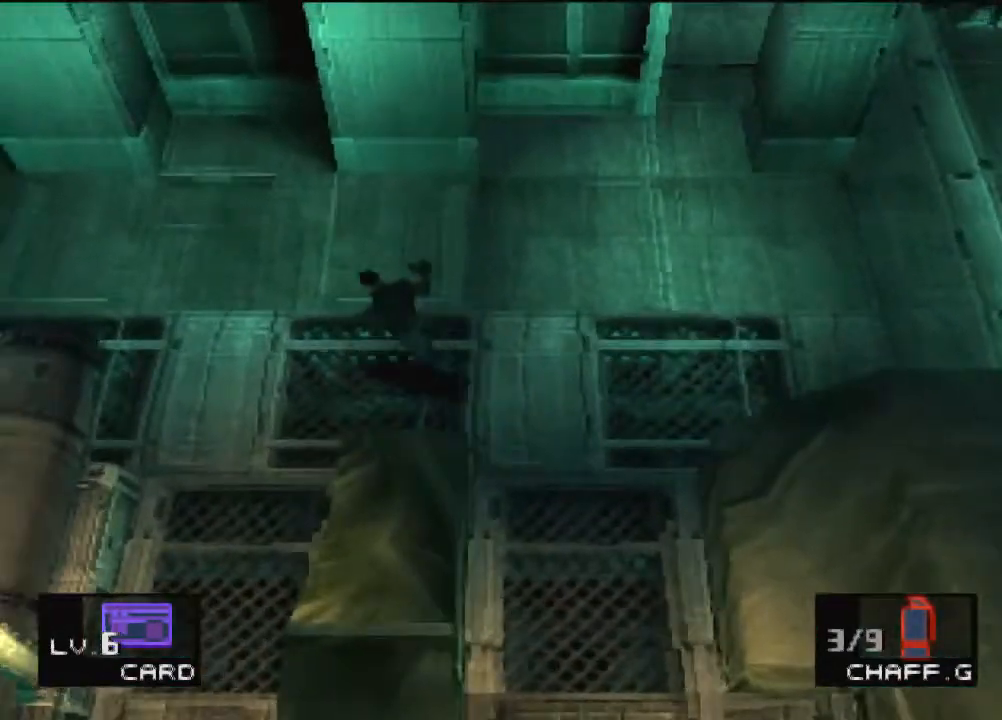
{"buttons": [], "left_stick": "up-left", "events": []}
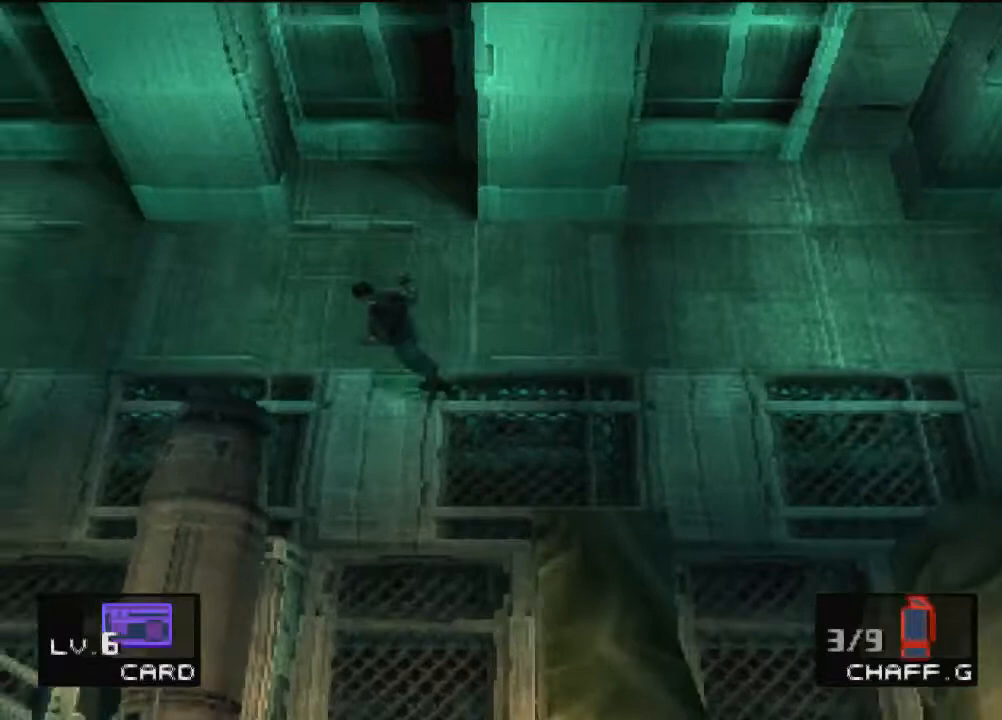
{"buttons": [], "left_stick": "left", "events": [[33, "left_stick", "left"]]}
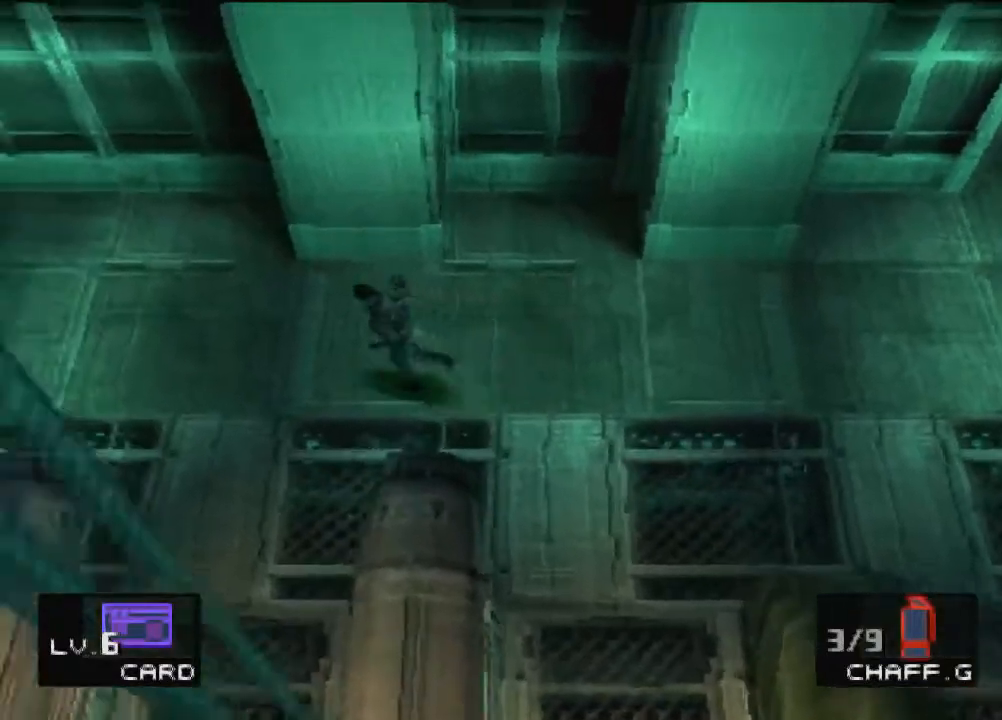
{"buttons": [], "left_stick": "left", "events": []}
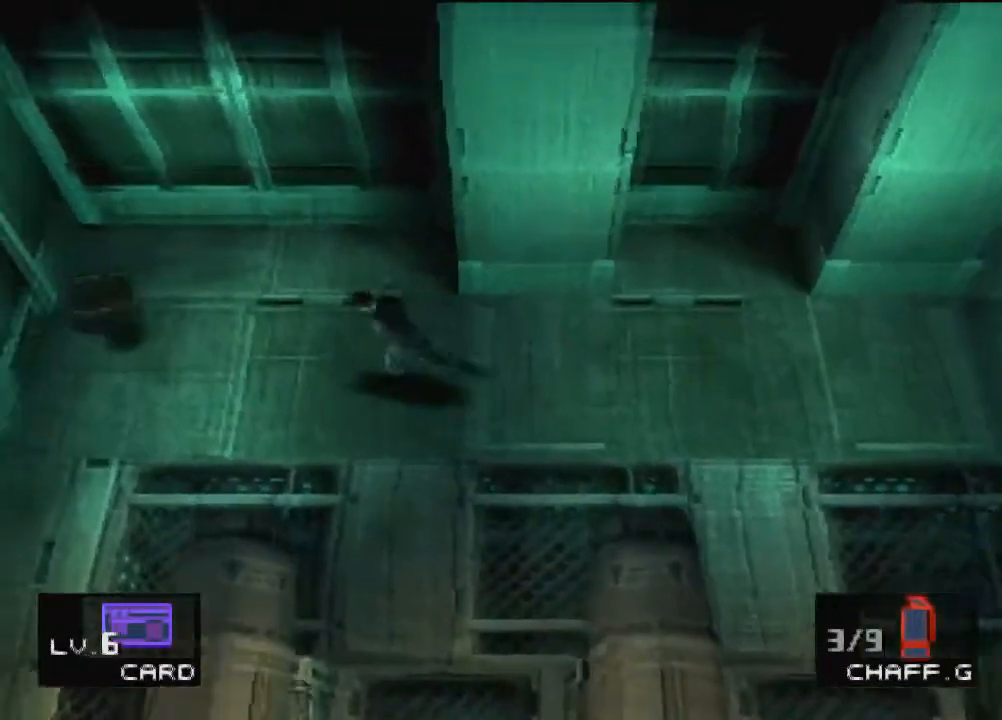
{"buttons": [], "left_stick": "left", "events": []}
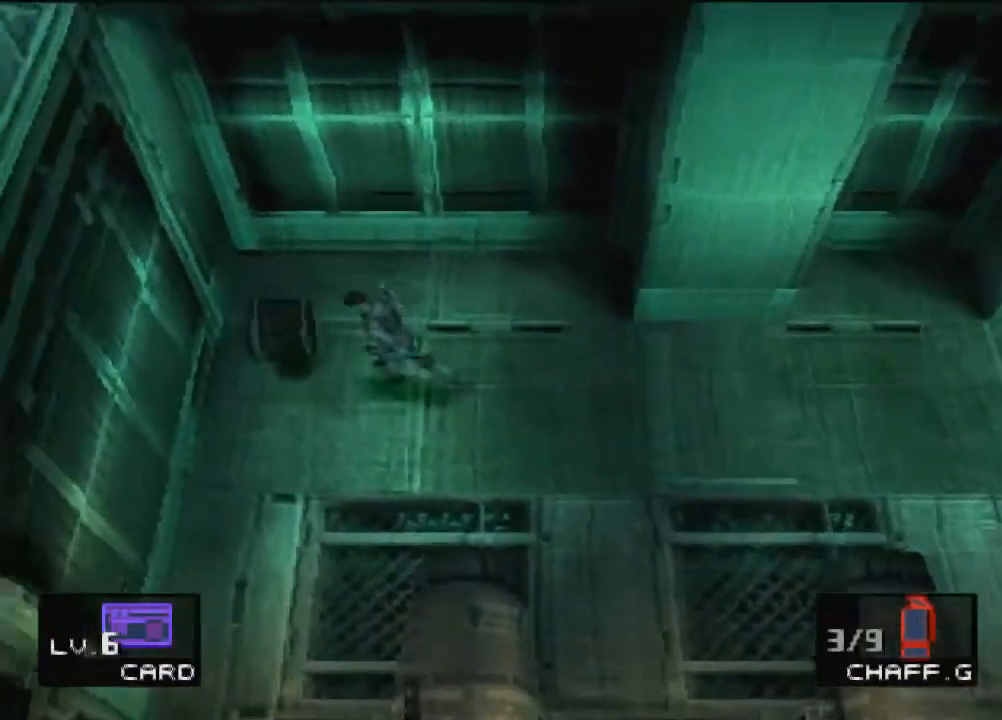
{"buttons": [], "left_stick": "down-left", "events": [[134, "left_stick", "down-left"]]}
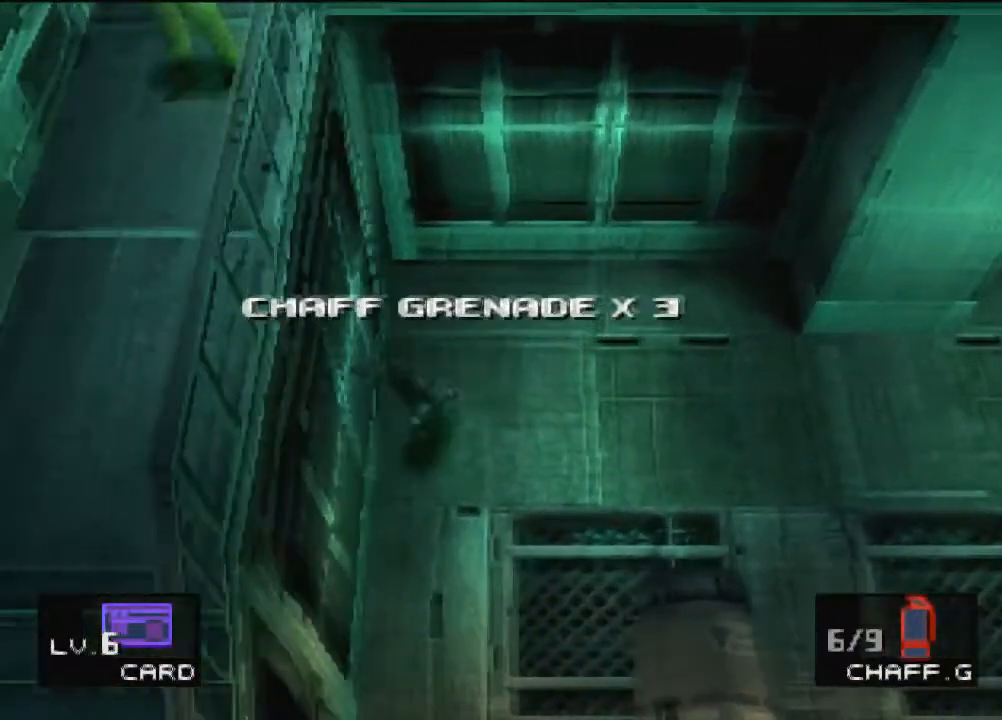
{"buttons": [], "left_stick": "down-left", "events": []}
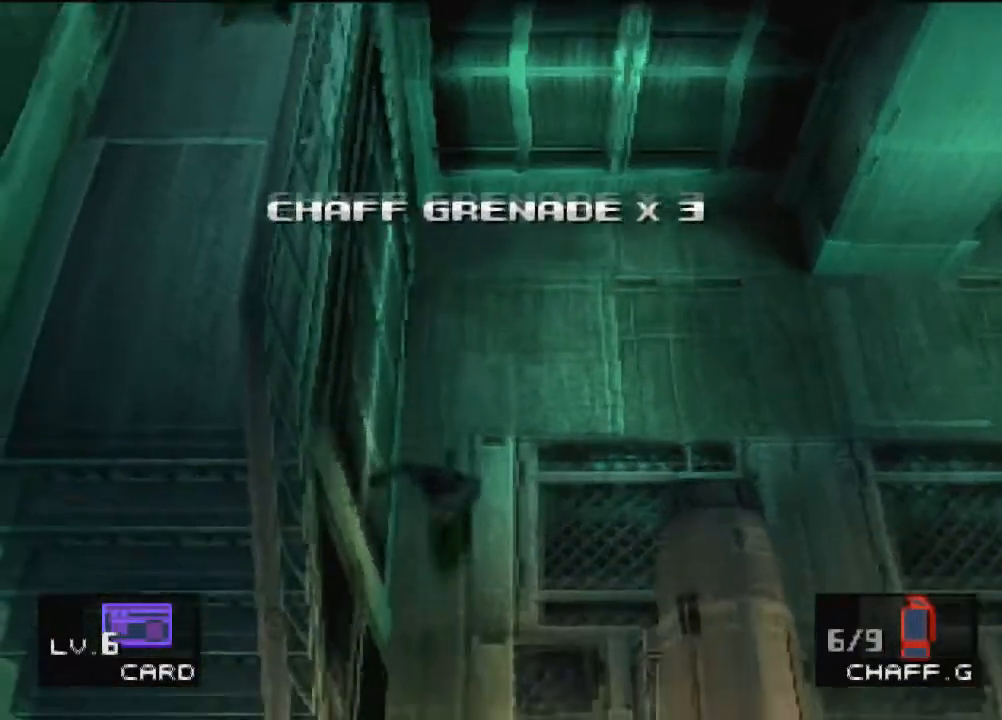
{"buttons": [], "left_stick": "down-left", "events": [[100, "CIRCLE", "down"], [200, "CIRCLE", "up"], [267, "CIRCLE", "down"], [367, "CIRCLE", "up"]]}
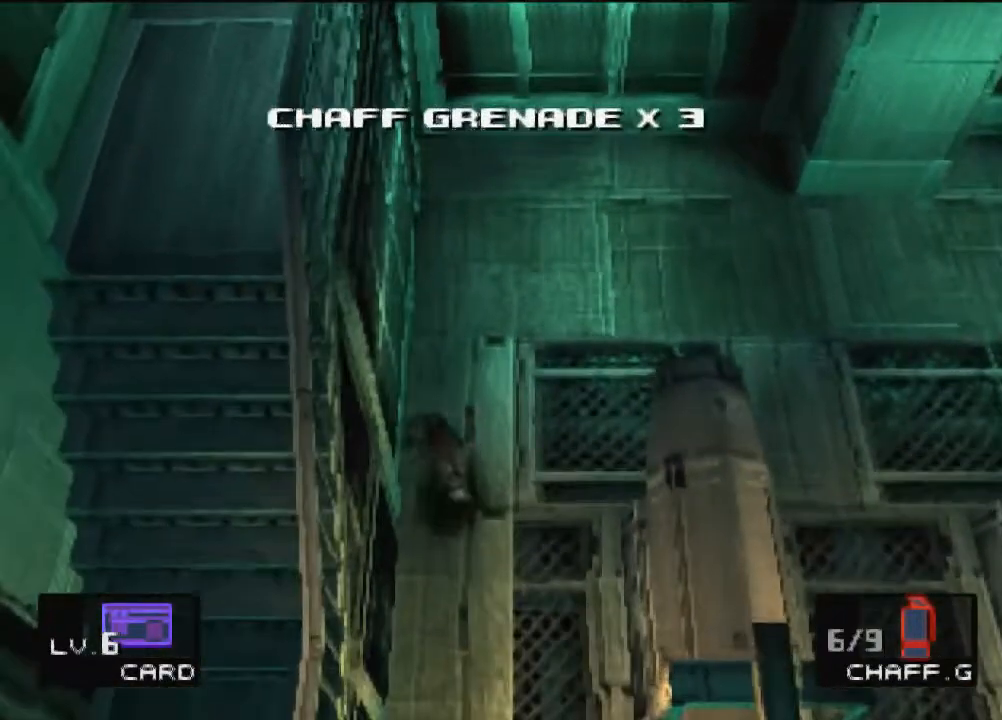
{"buttons": [], "left_stick": "down-left", "events": []}
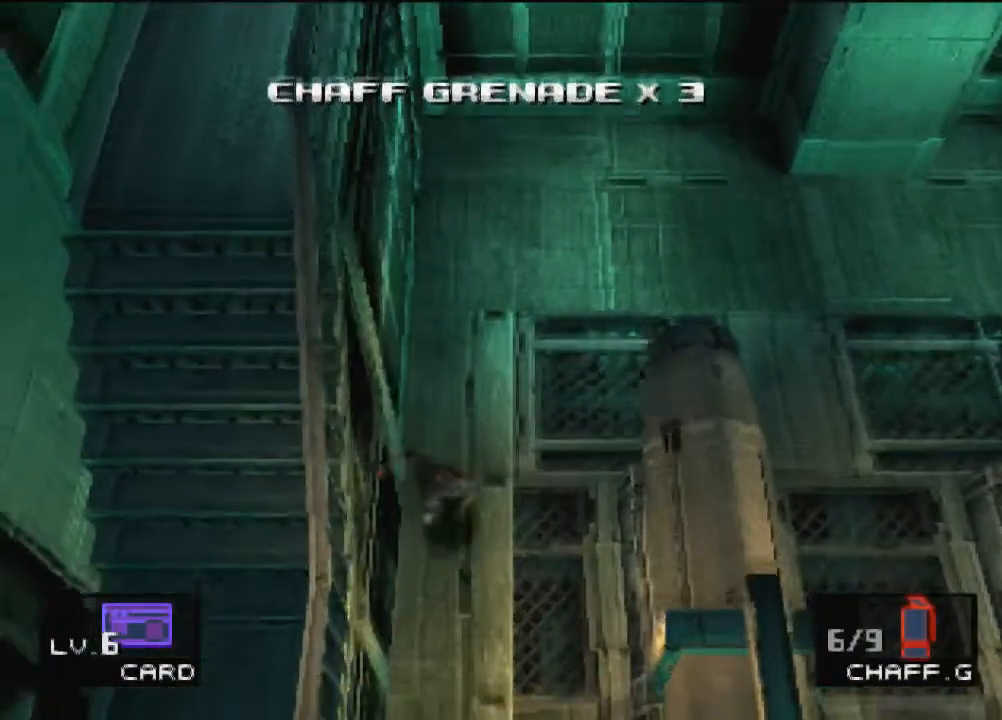
{"buttons": [], "left_stick": "down-left", "events": [[100, "CIRCLE", "down"], [200, "CIRCLE", "up"]]}
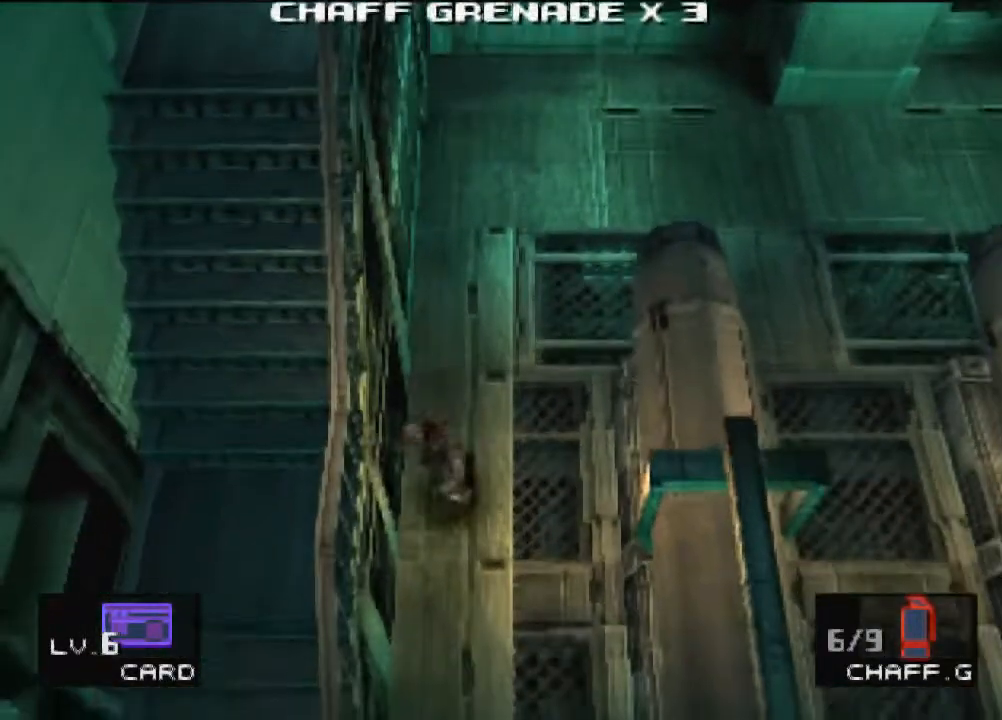
{"buttons": [], "left_stick": "down-left", "events": []}
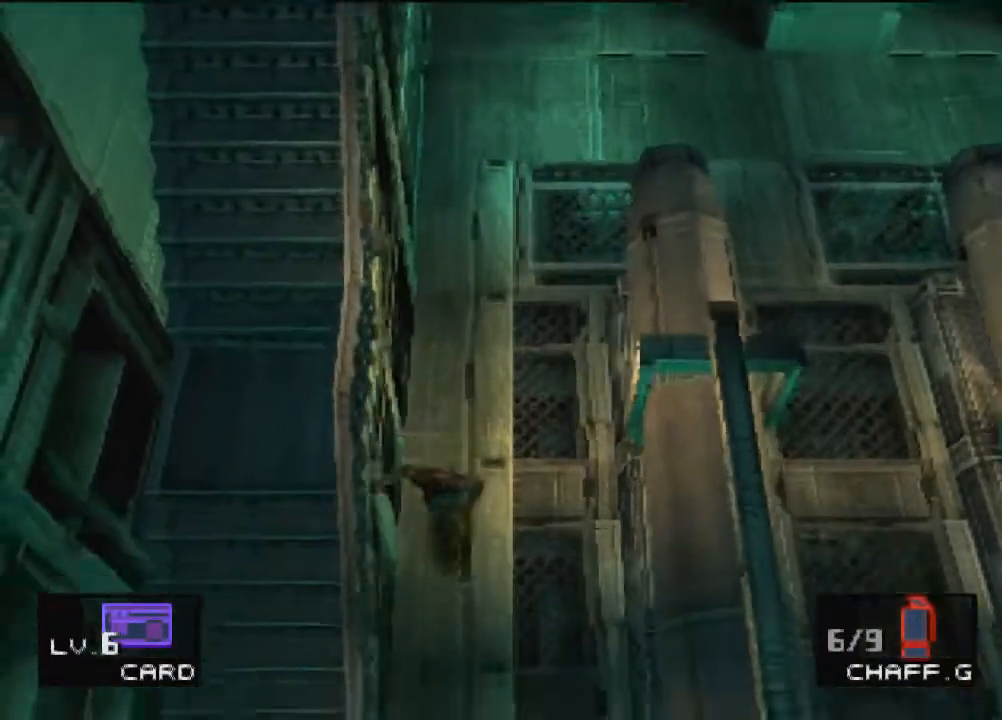
{"buttons": [], "left_stick": "down-left", "events": []}
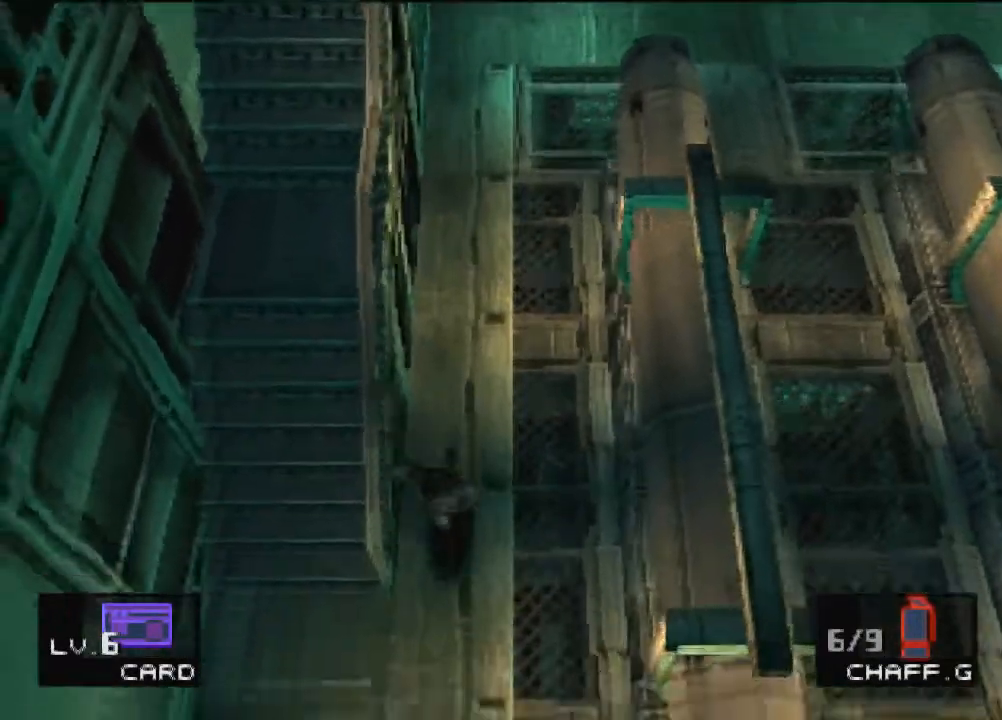
{"buttons": [], "left_stick": "up", "events": [[167, "left_stick", "left"], [267, "left_stick", "up-left"], [367, "left_stick", "up"]]}
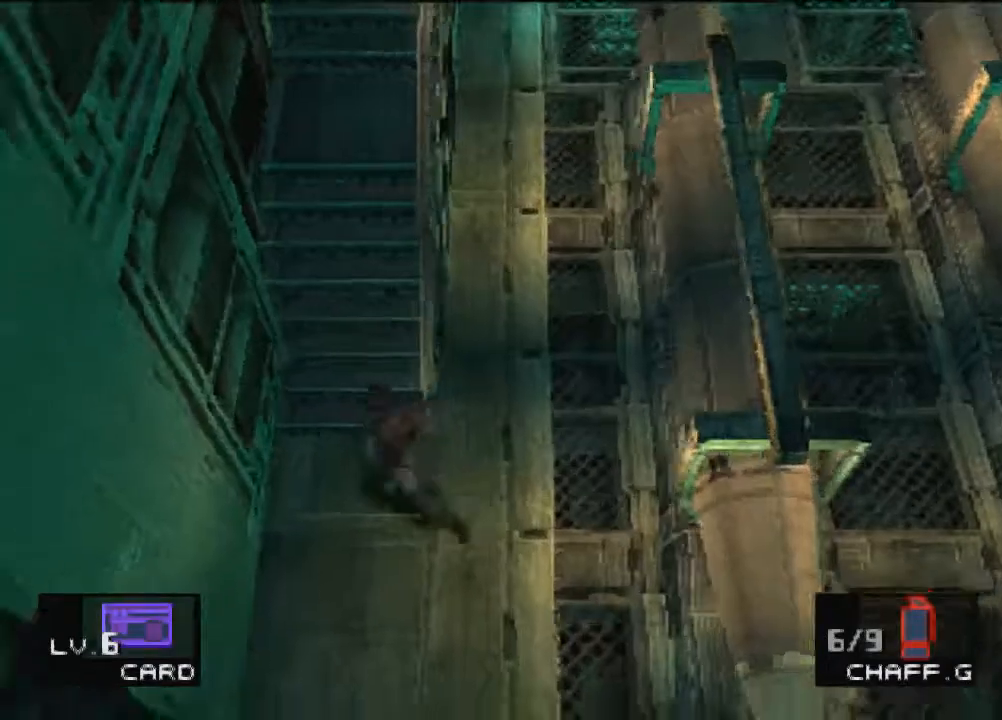
{"buttons": [], "left_stick": "up-right", "events": [[100, "left_stick", "up-right"]]}
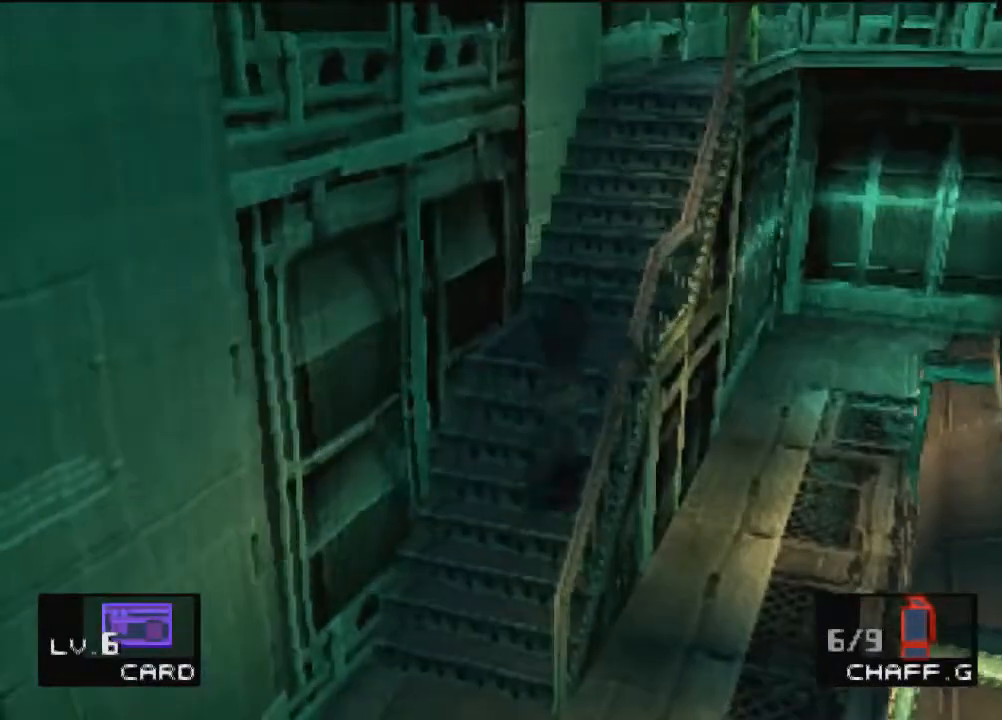
{"buttons": [], "left_stick": "up-right", "events": []}
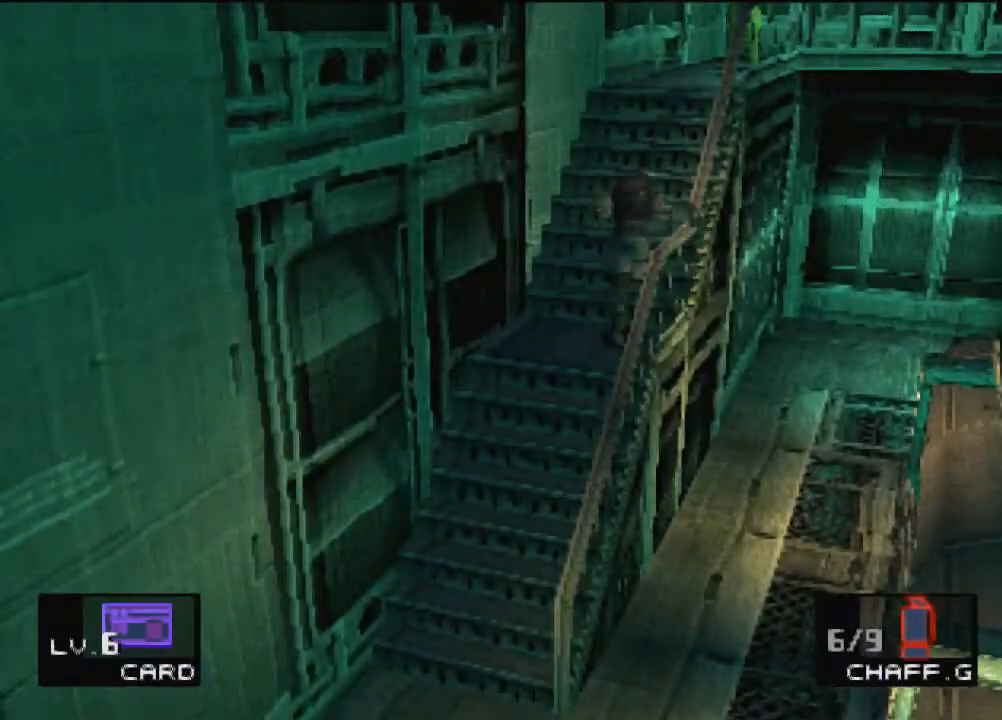
{"buttons": [], "left_stick": "up-right", "events": []}
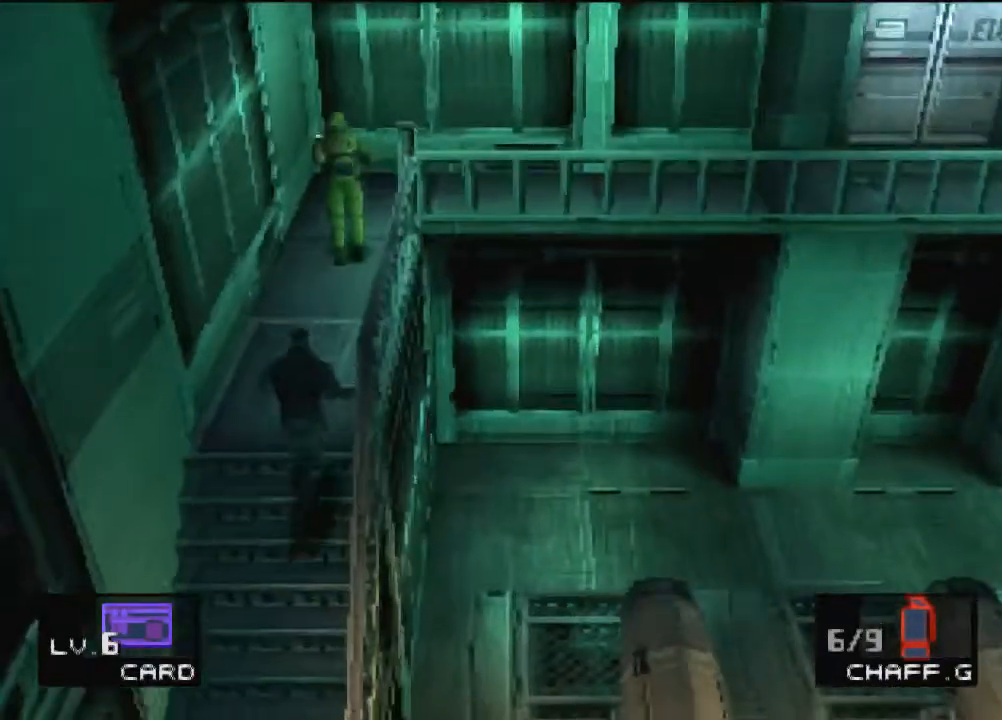
{"buttons": [], "left_stick": "up-right", "events": []}
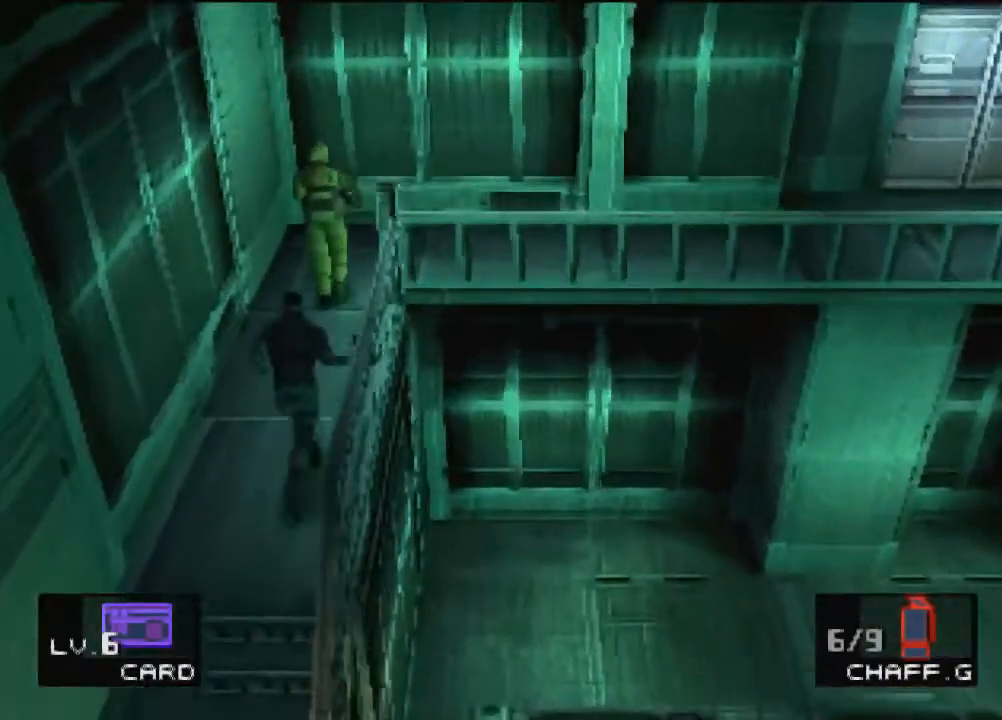
{"buttons": ["R1"], "left_stick": "up-right", "events": [[500, "R1", "down"]]}
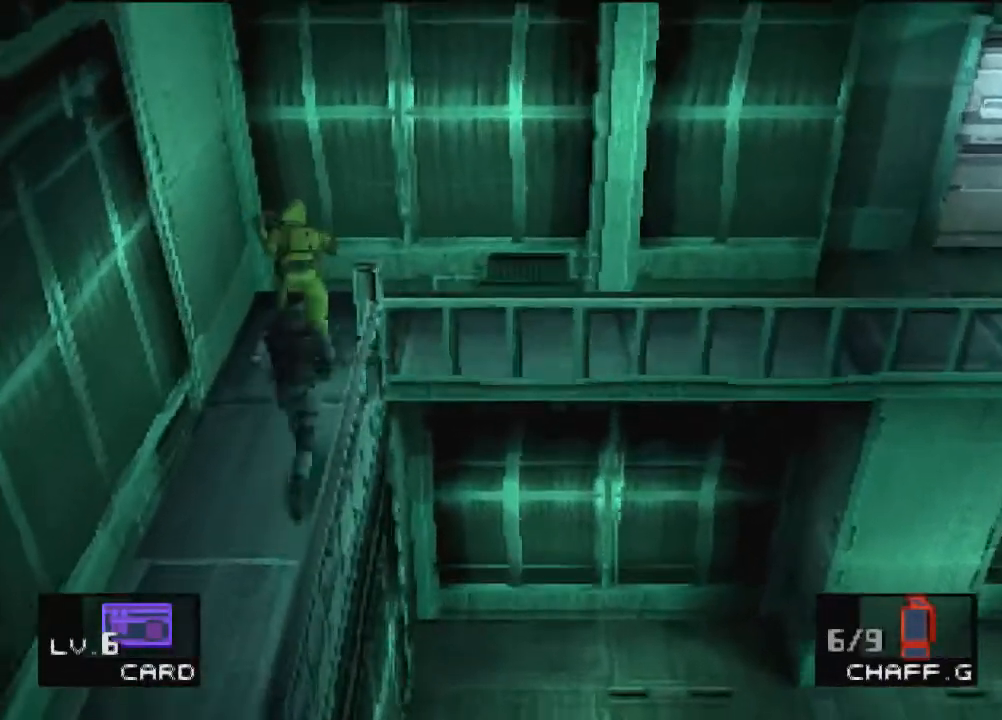
{"buttons": [], "left_stick": "up-right"}
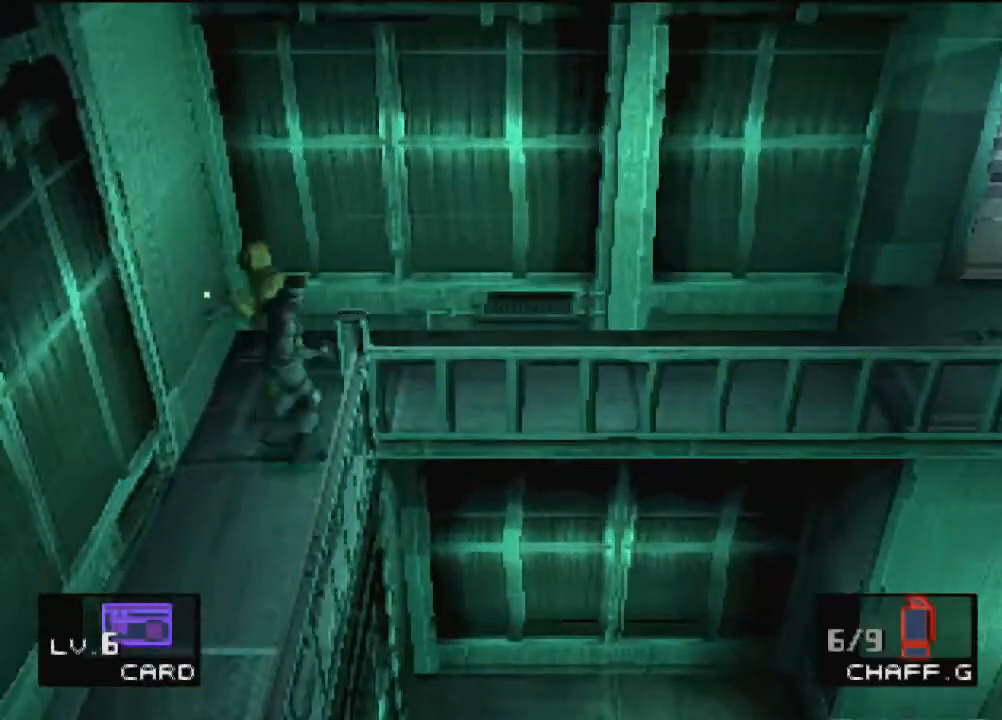
{"buttons": [], "left_stick": "up-right", "events": []}
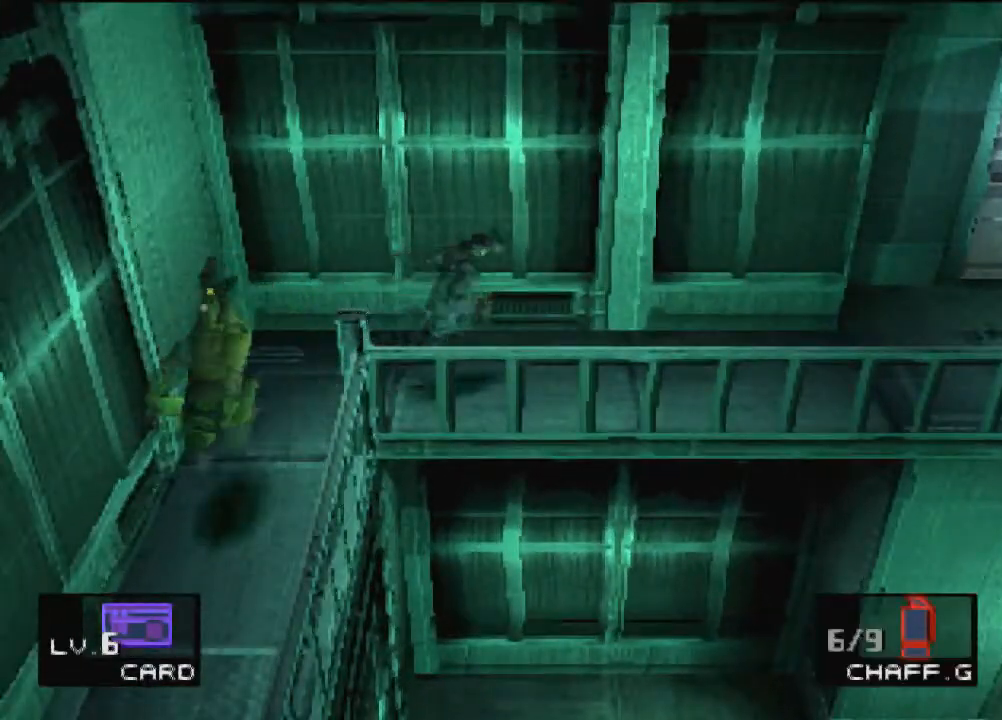
{"buttons": [], "left_stick": "right", "events": [[167, "left_stick", "right"]]}
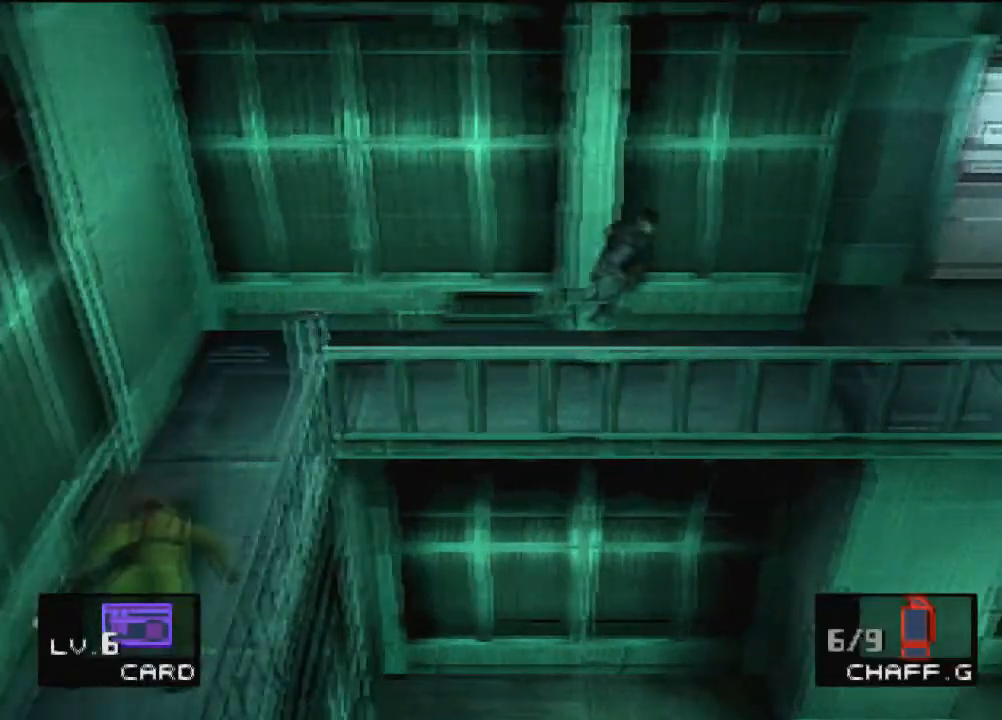
{"buttons": [], "left_stick": "right", "events": []}
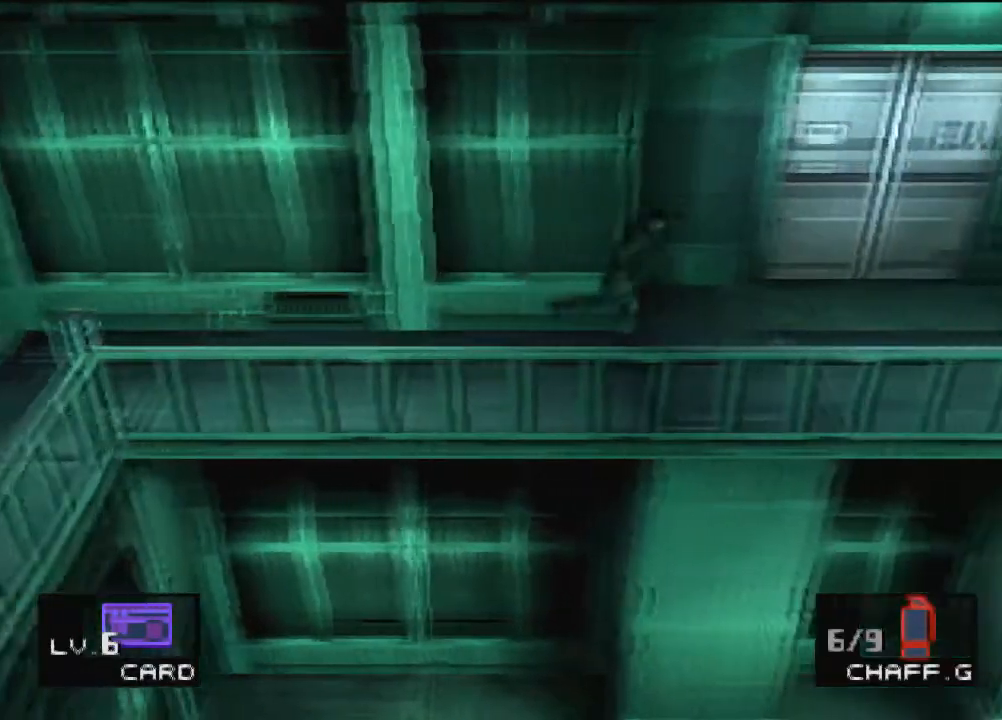
{"buttons": [], "left_stick": "right", "events": []}
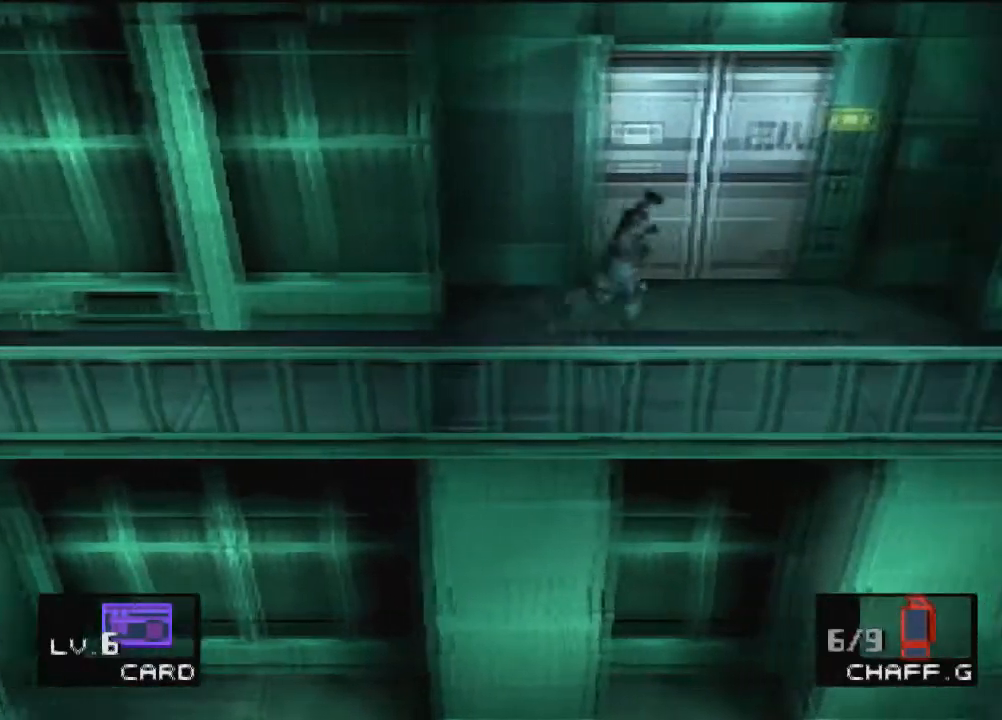
{"buttons": [], "left_stick": "up", "events": [[500, "left_stick", "up"]]}
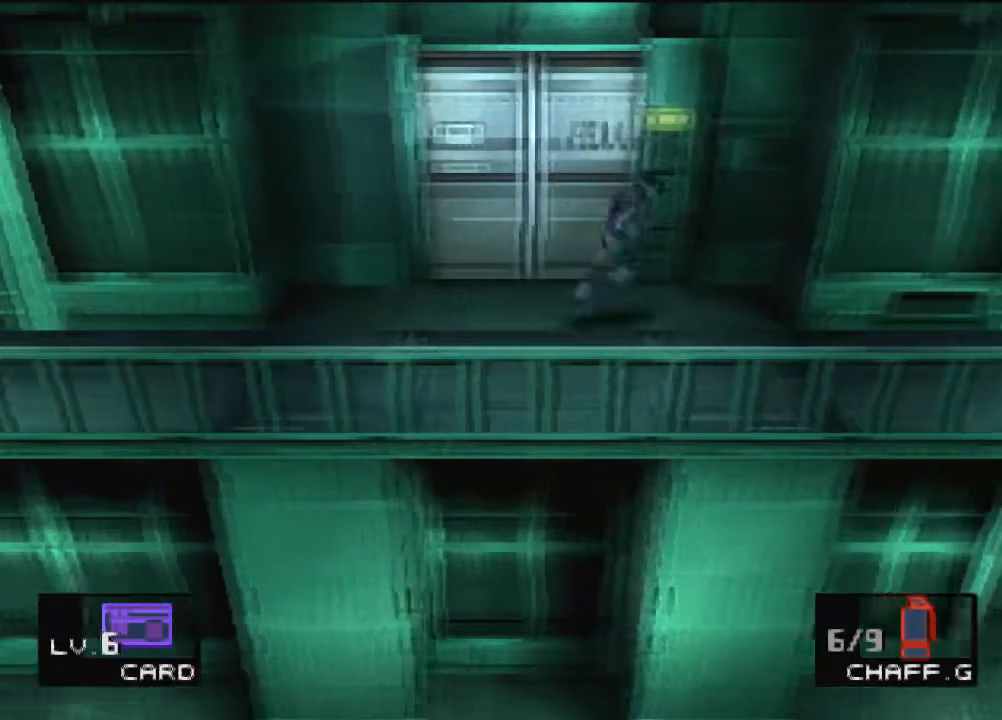
{"buttons": ["CIRCLE"], "left_stick": "center", "events": [[134, "CIRCLE", "down"], [201, "left_stick", "center"], [234, "CIRCLE", "up"], [301, "CIRCLE", "down"], [434, "CIRCLE", "up"], [501, "CIRCLE", "down"]]}
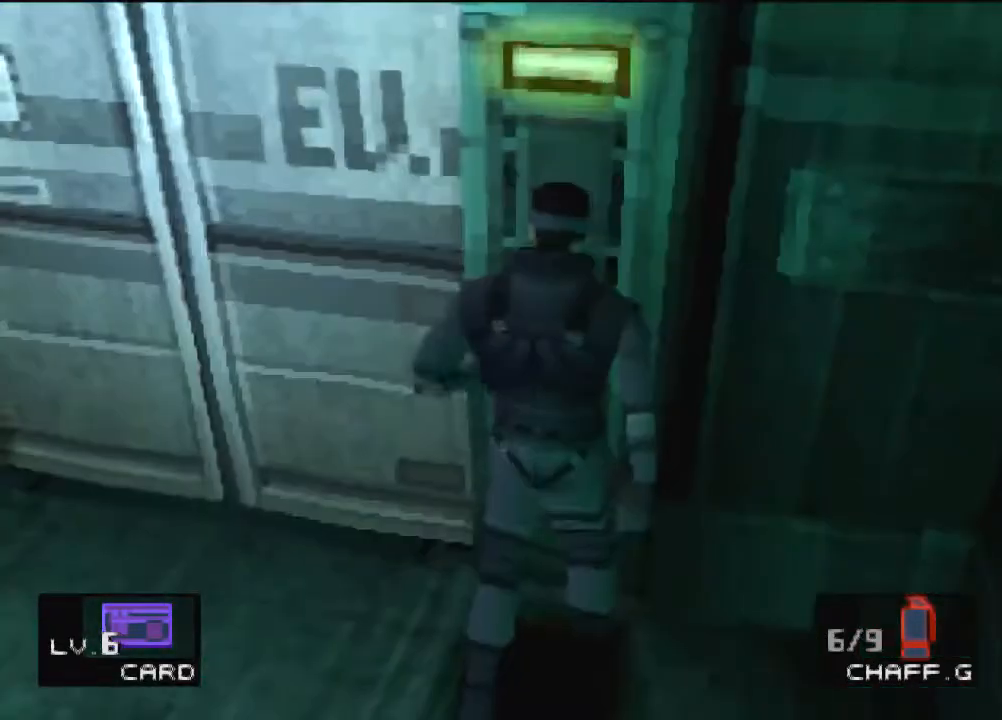
{"buttons": [], "left_stick": "center", "events": [[133, "CIRCLE", "up"], [200, "CIRCLE", "down"], [333, "CIRCLE", "up"], [400, "CIRCLE", "down"], [500, "CIRCLE", "up"]]}
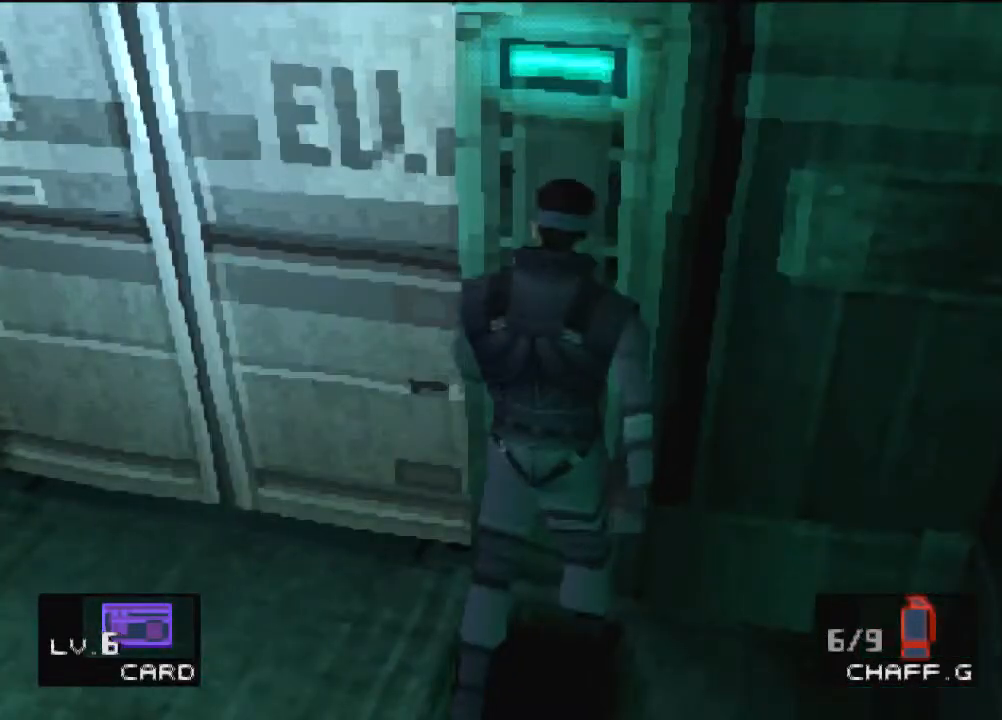
{"buttons": [], "left_stick": "center", "events": [[67, "CIRCLE", "down"], [201, "CIRCLE", "up"]]}
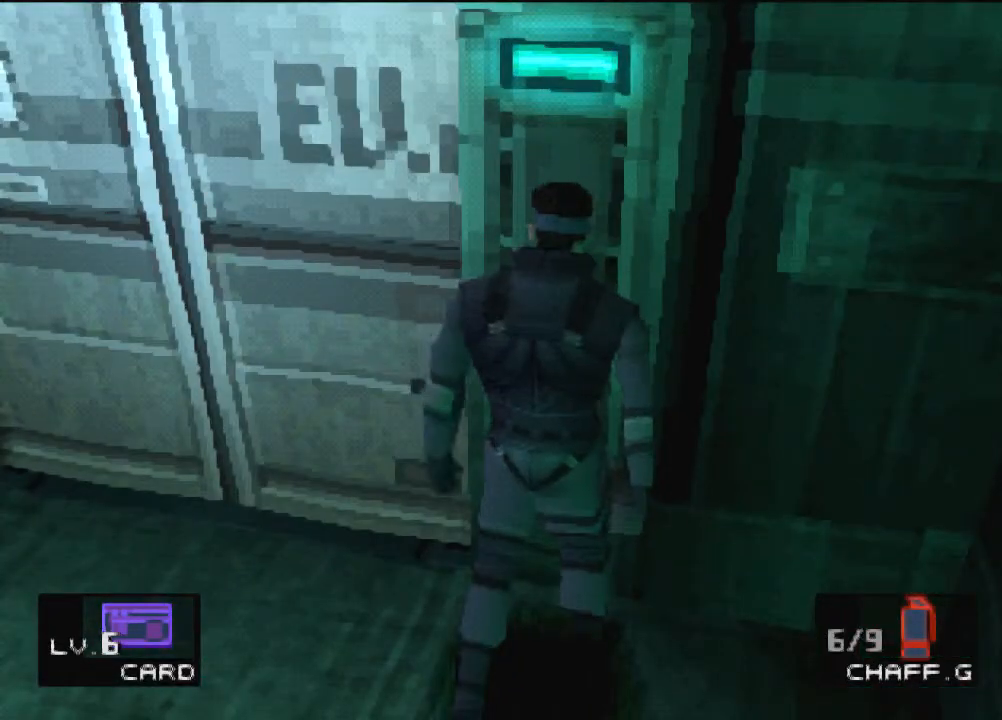
{"buttons": [], "left_stick": "left", "events": [[33, "left_stick", "left"]]}